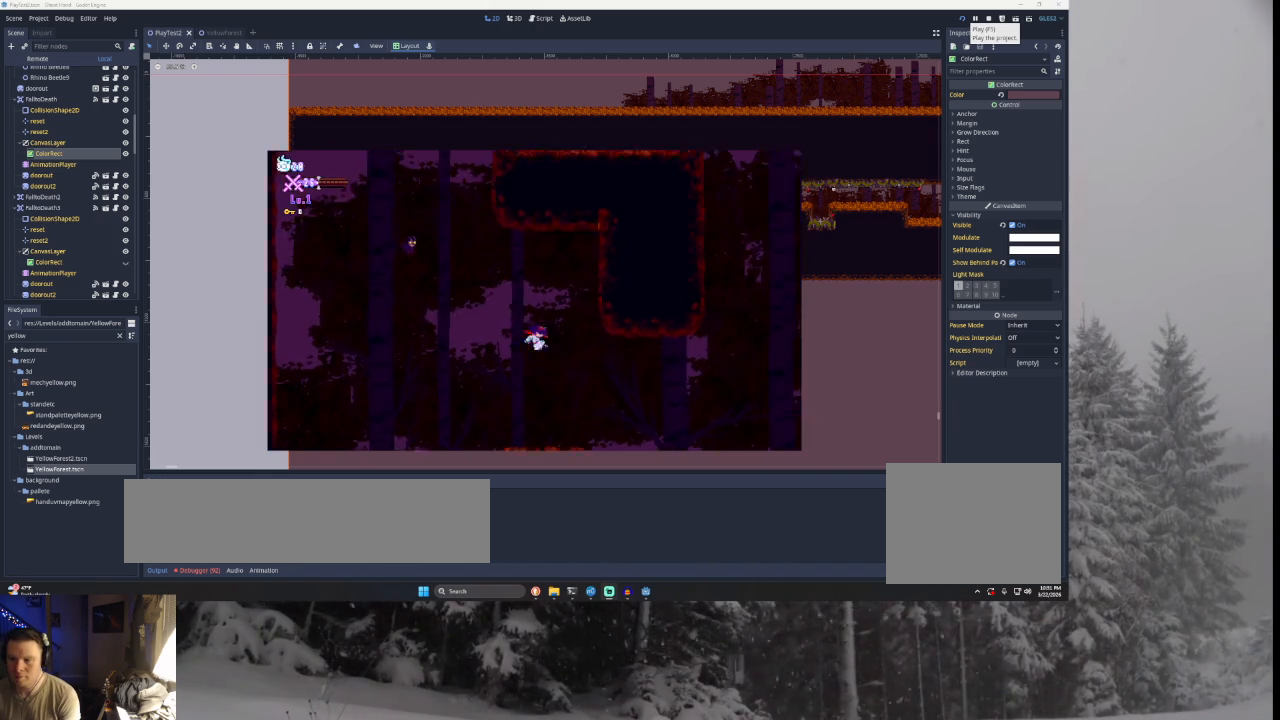
Gameplay with a controller (PlayStation layout); each line is a JSON object with the inputs held at the frame after it. "events" lists button and stick changes between this image and that frame as [ms after this image, input, new state], when the widget could be followed in between.
{"buttons": [], "left_stick": "right", "right_stick": "center", "events": [[33, "left_stick", "left"], [133, "TRIANGLE", "up"], [200, "left_stick", "right"]]}
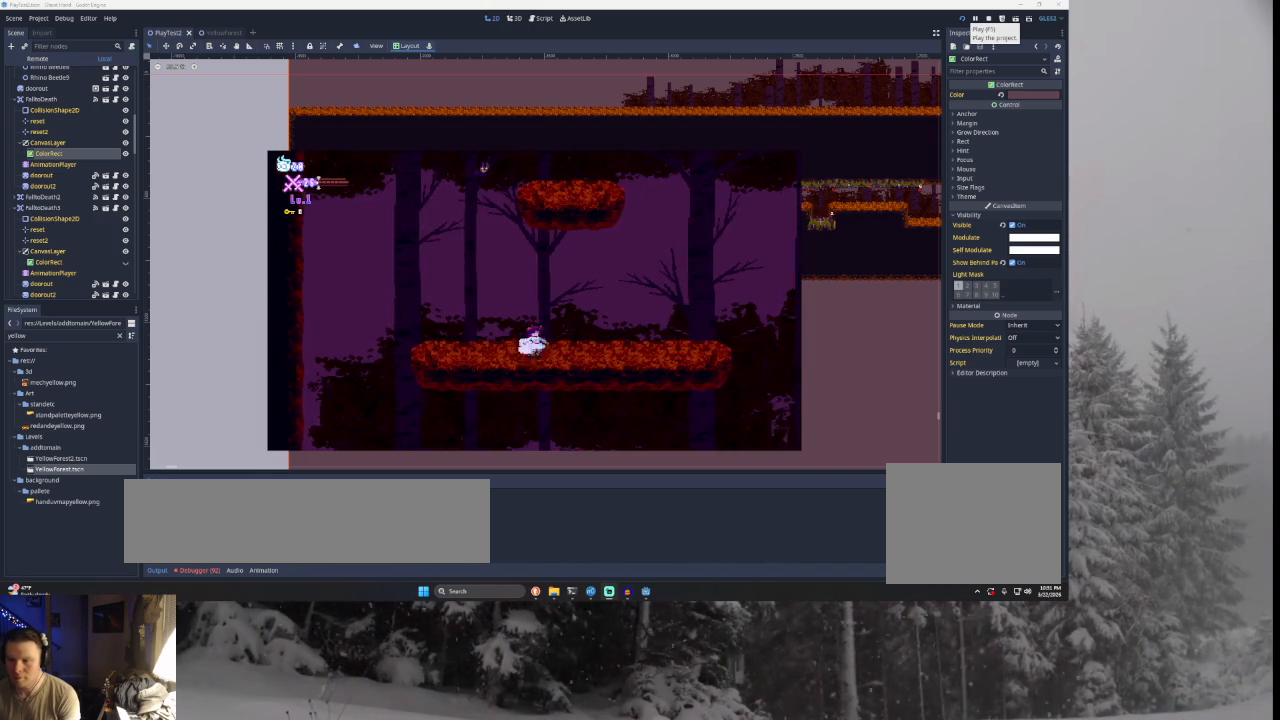
{"buttons": [], "left_stick": "left", "right_stick": "center", "events": [[133, "left_stick", "center"], [200, "left_stick", "left"]]}
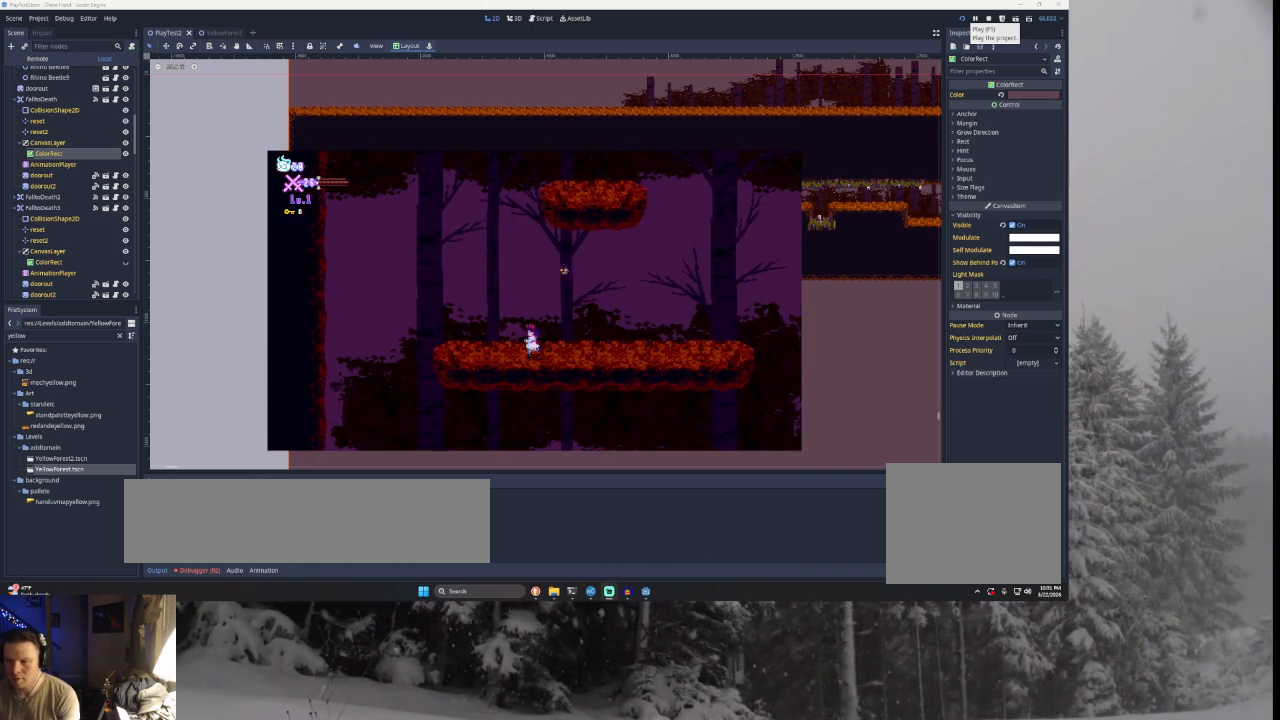
{"buttons": [], "left_stick": "left", "right_stick": "center", "events": []}
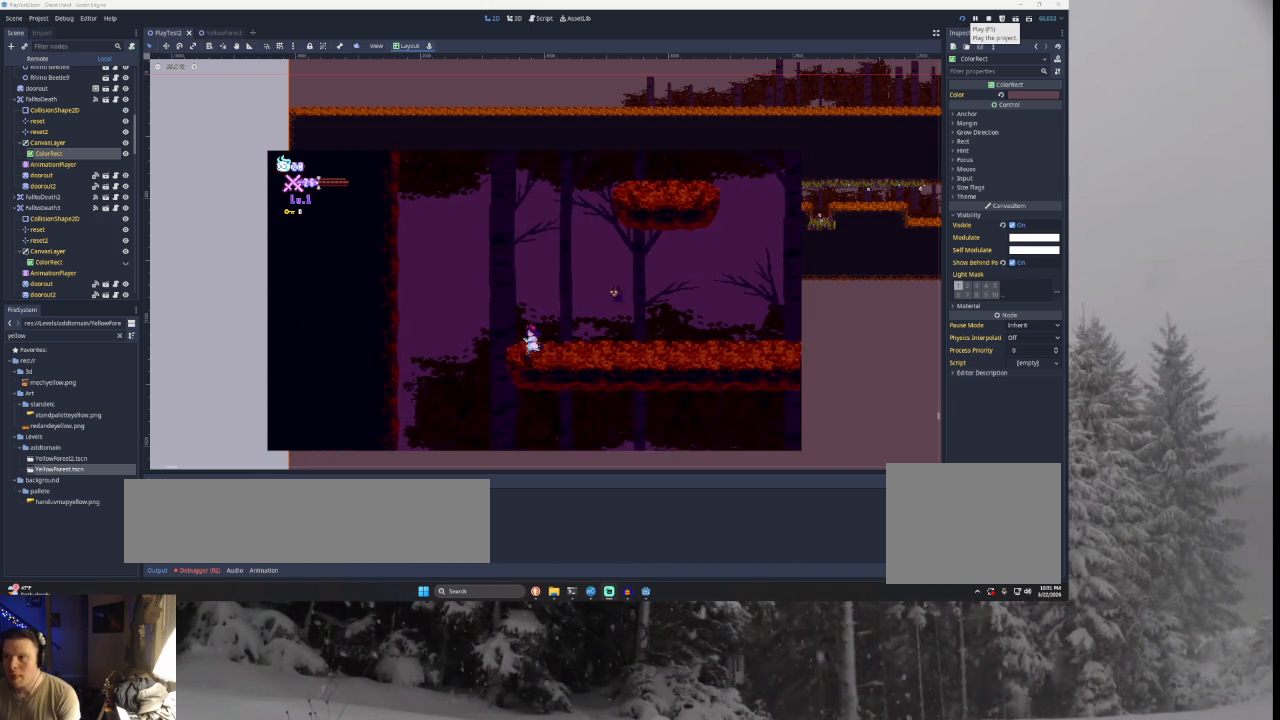
{"buttons": [], "left_stick": "left", "right_stick": "center", "events": [[133, "TRIANGLE", "down"], [467, "TRIANGLE", "up"]]}
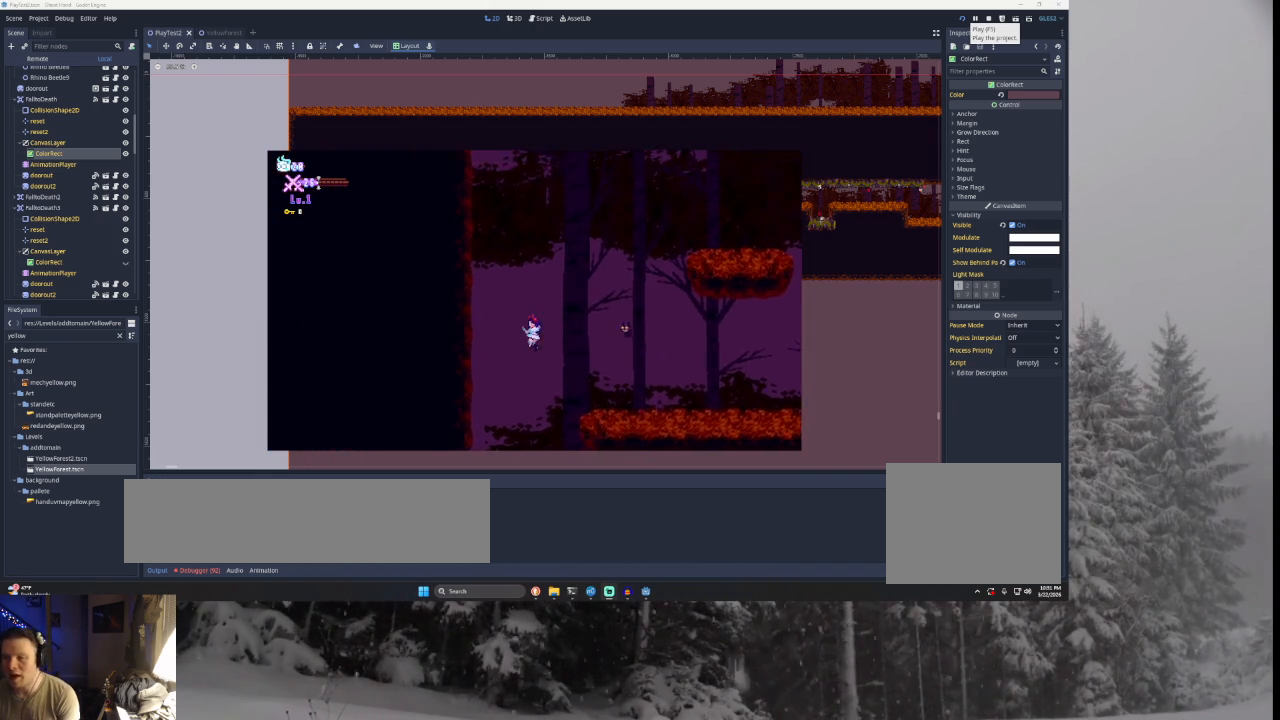
{"buttons": ["TRIANGLE"], "left_stick": "center", "right_stick": "center", "events": [[33, "TRIANGLE", "down"], [433, "TRIANGLE", "up"], [467, "left_stick", "center"], [500, "TRIANGLE", "down"]]}
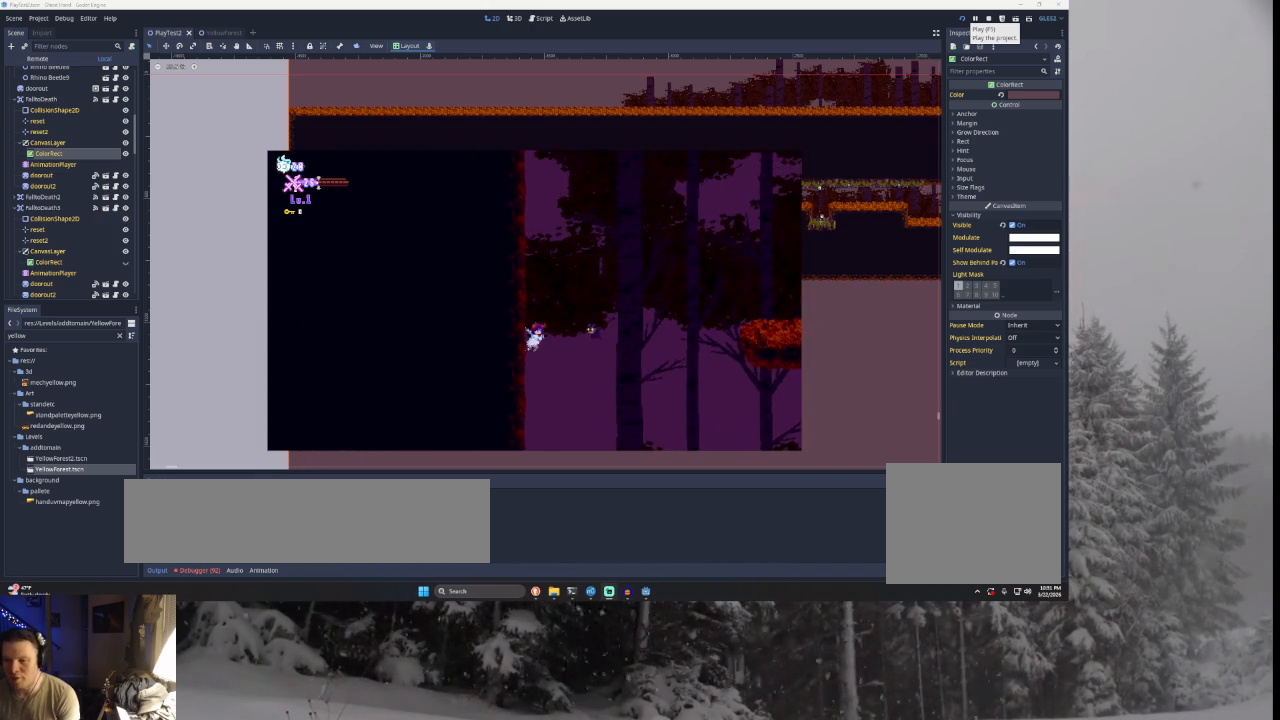
{"buttons": ["TRIANGLE"], "left_stick": "right", "right_stick": "center", "events": [[67, "left_stick", "right"]]}
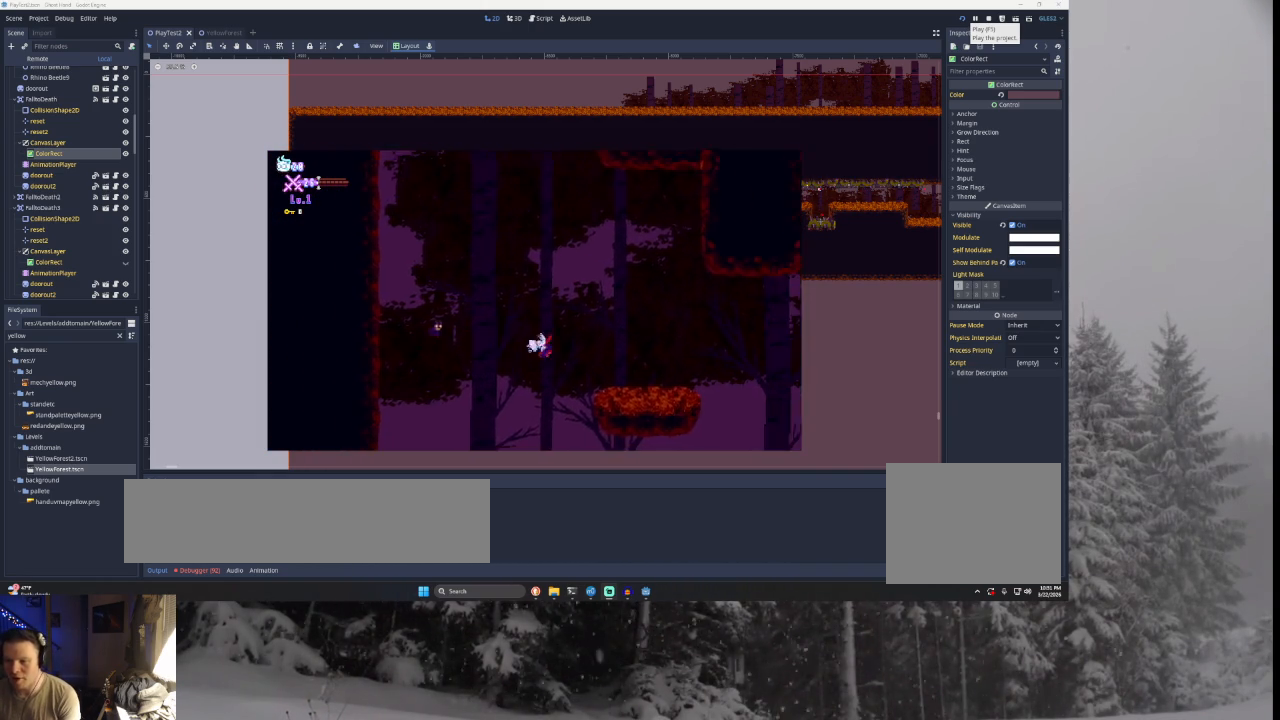
{"buttons": [], "left_stick": "right", "right_stick": "center", "events": [[200, "TRIANGLE", "up"]]}
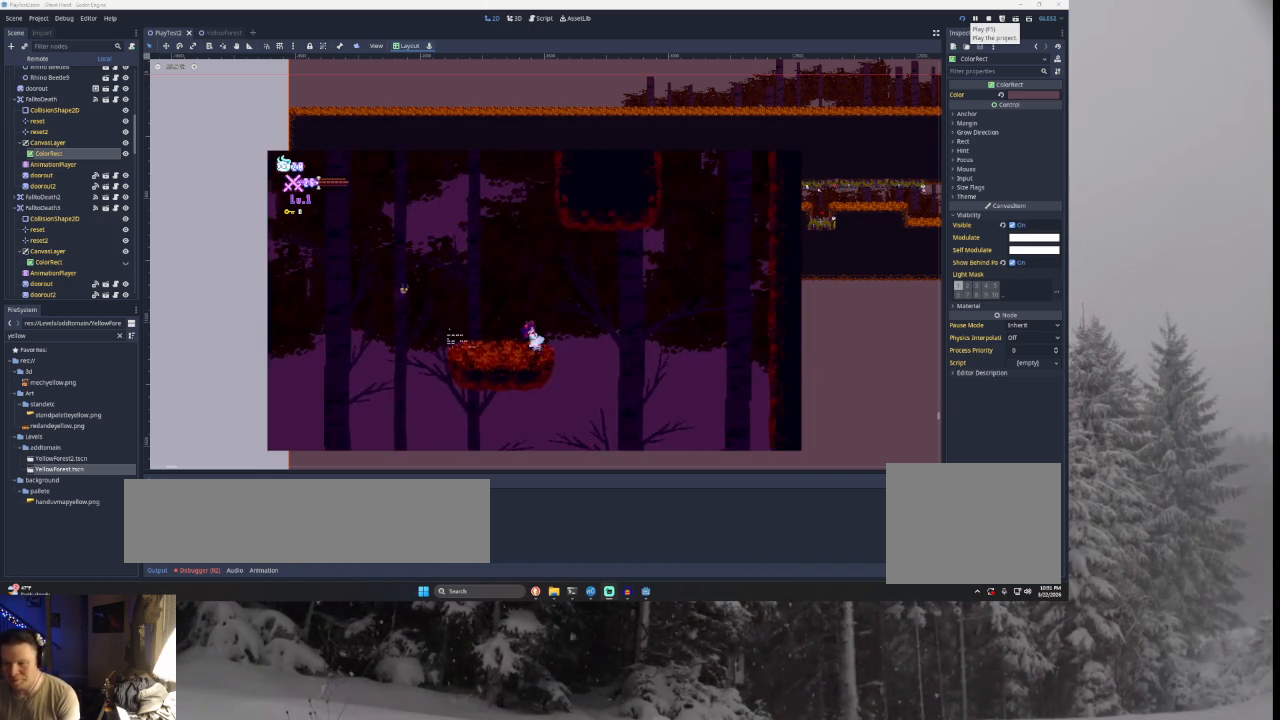
{"buttons": ["TRIANGLE"], "left_stick": "right", "right_stick": "center", "events": [[33, "TRIANGLE", "down"], [367, "TRIANGLE", "up"], [500, "TRIANGLE", "down"]]}
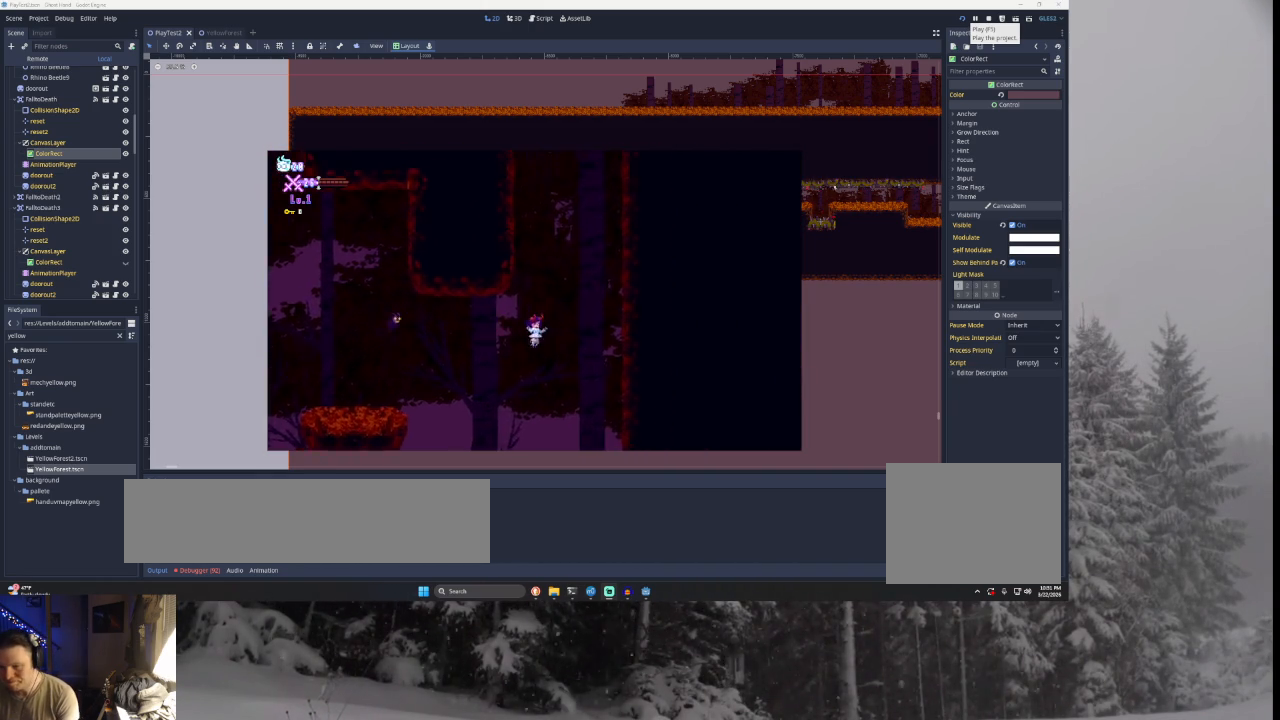
{"buttons": ["TRIANGLE"], "left_stick": "center", "right_stick": "center", "events": [[333, "TRIANGLE", "up"], [400, "TRIANGLE", "down"], [400, "left_stick", "center"]]}
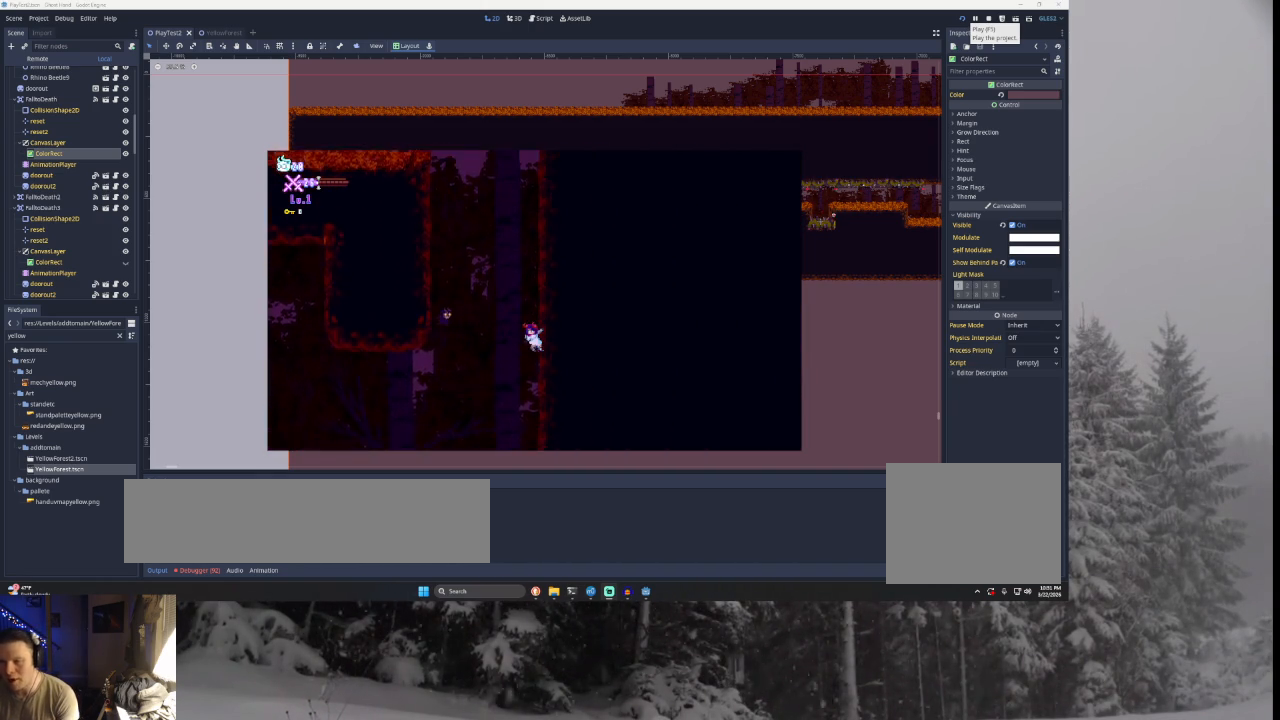
{"buttons": ["TRIANGLE"], "left_stick": "center", "right_stick": "center", "events": []}
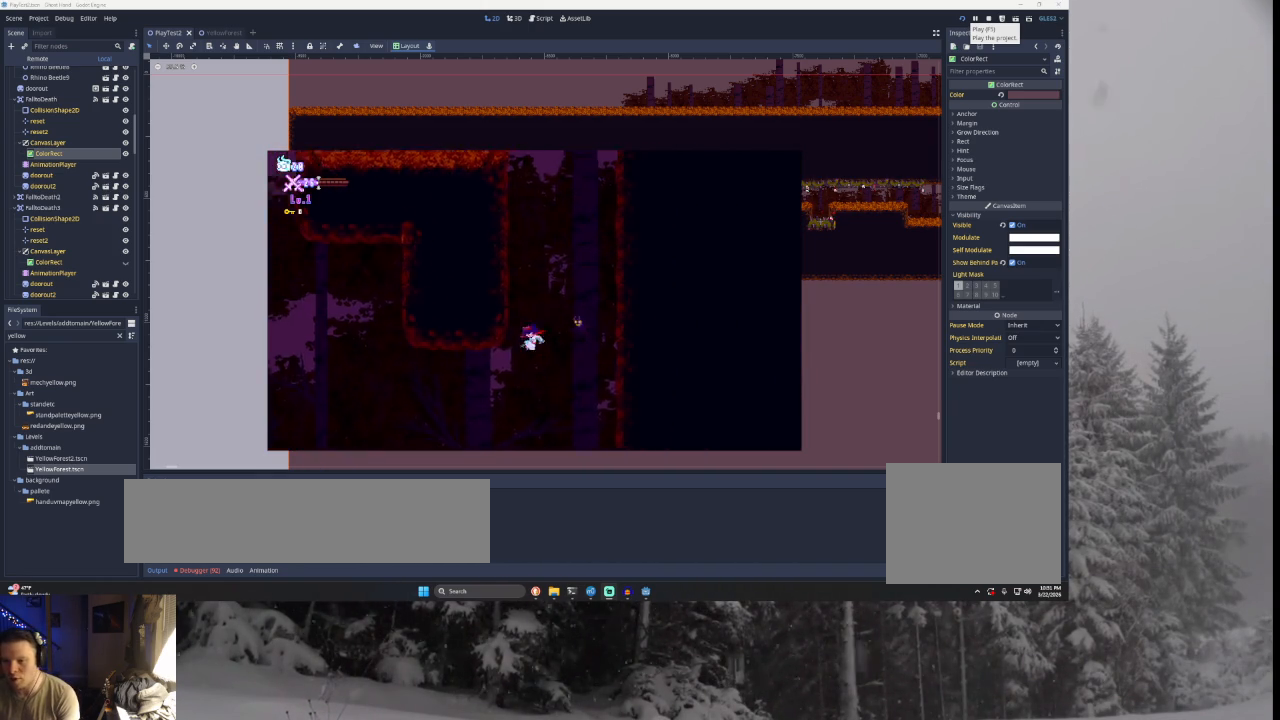
{"buttons": ["TRIANGLE"], "left_stick": "center", "right_stick": "center", "events": [[133, "TRIANGLE", "up"], [200, "TRIANGLE", "down"]]}
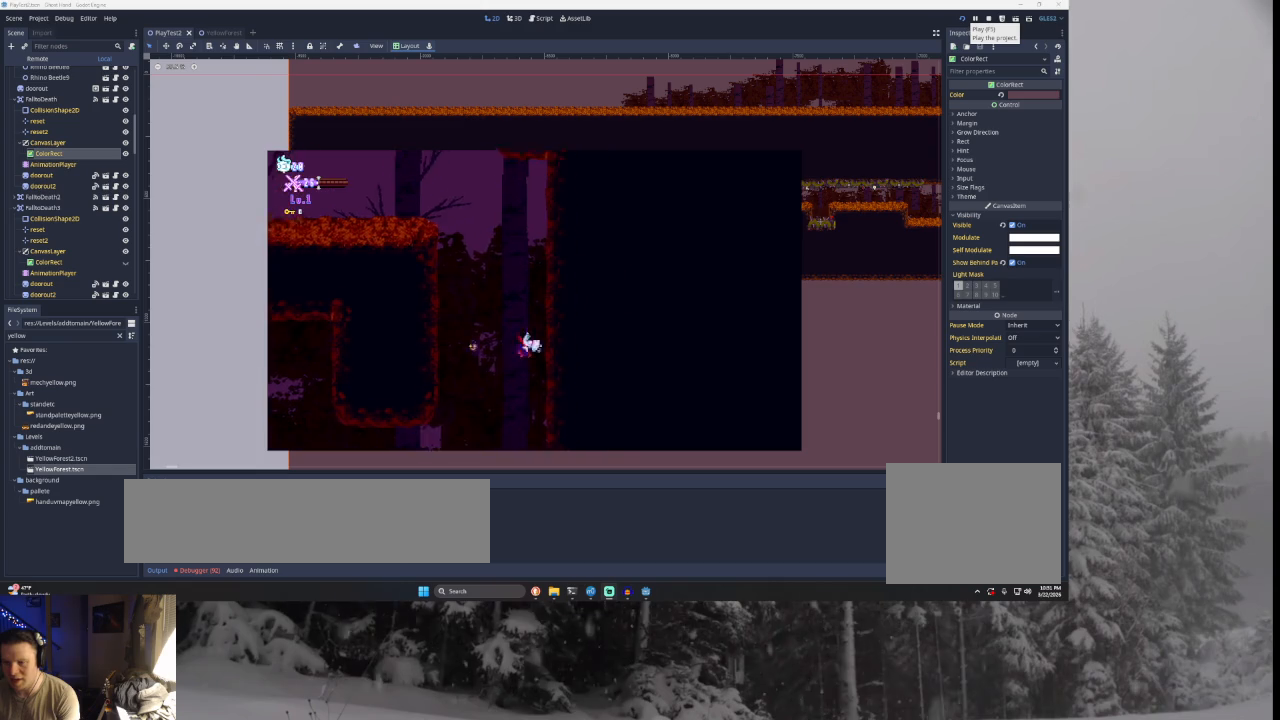
{"buttons": [], "left_stick": "center", "right_stick": "center", "events": [[67, "TRIANGLE", "up"], [167, "TRIANGLE", "down"], [467, "TRIANGLE", "up"]]}
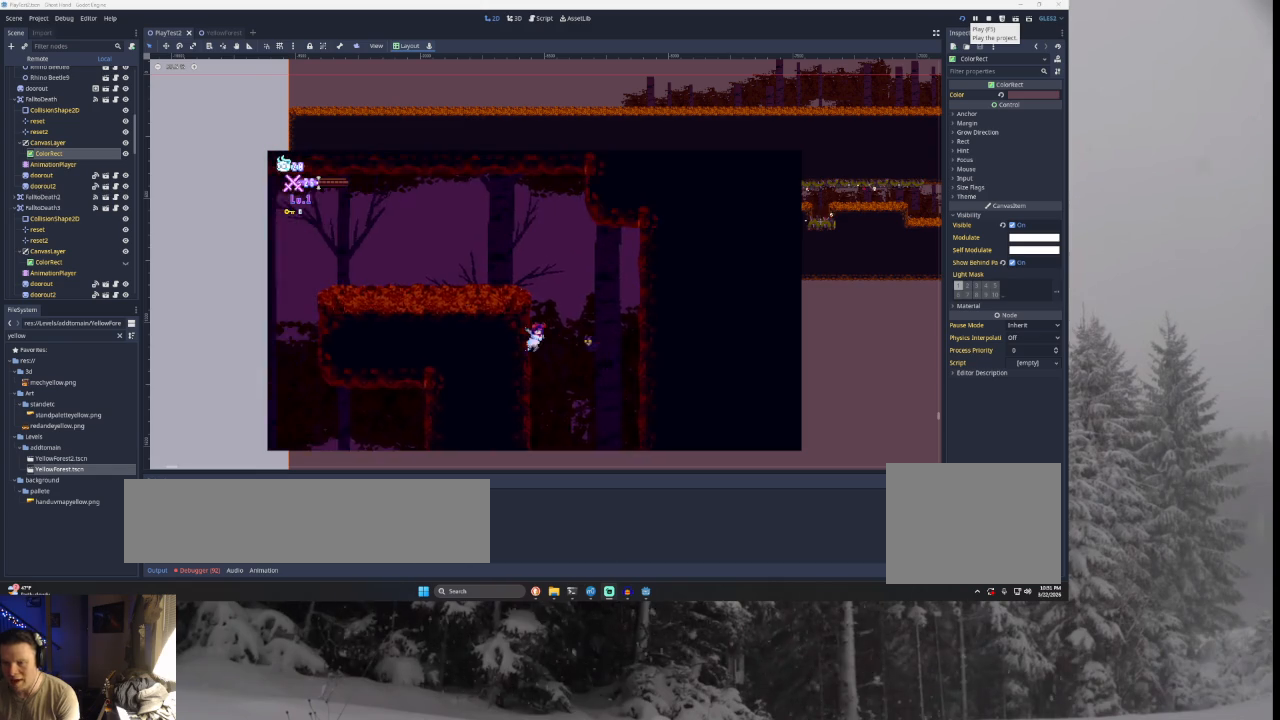
{"buttons": [], "left_stick": "center", "right_stick": "center", "events": [[67, "TRIANGLE", "down"], [400, "TRIANGLE", "up"]]}
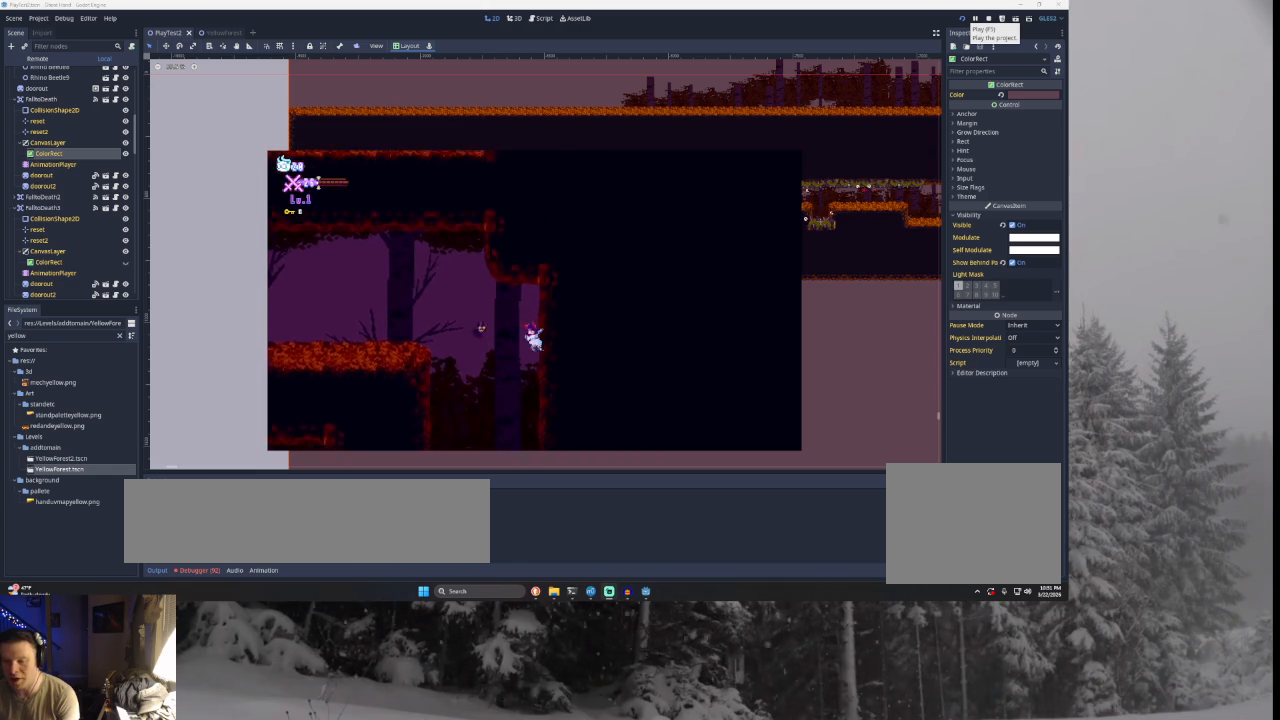
{"buttons": [], "left_stick": "left", "right_stick": "center", "events": [[33, "TRIANGLE", "down"], [67, "left_stick", "left"], [467, "TRIANGLE", "up"]]}
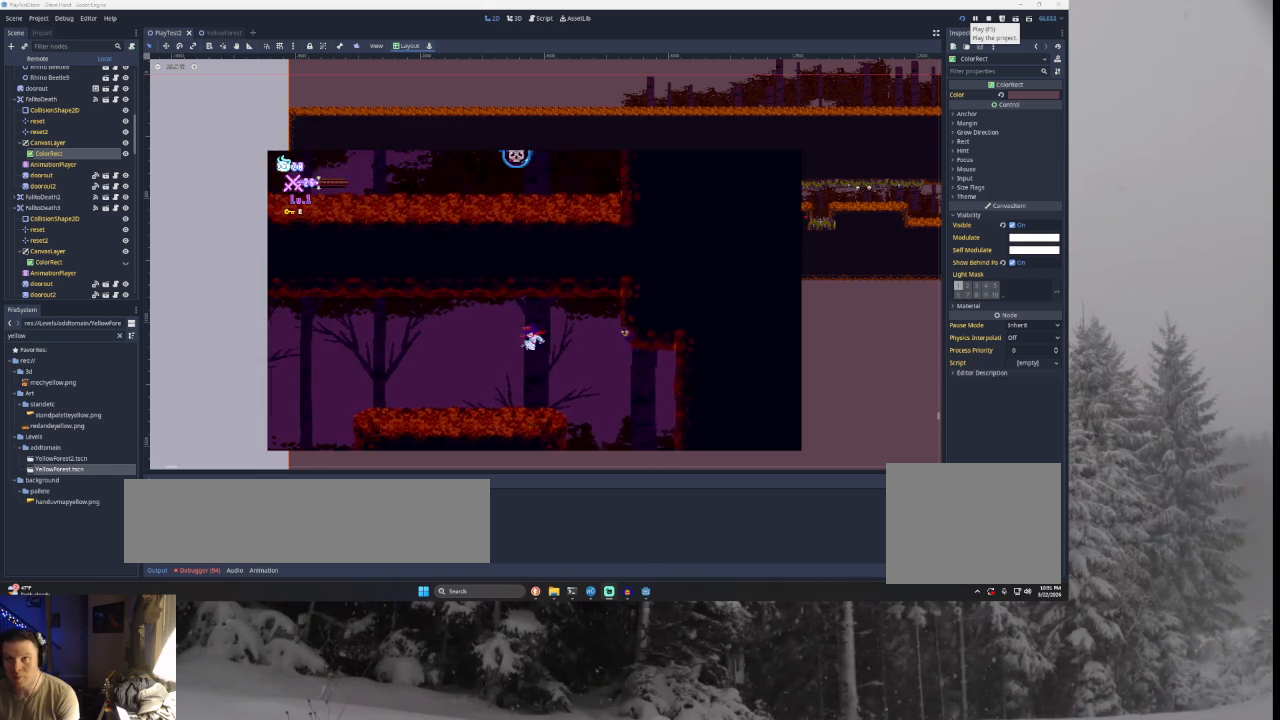
{"buttons": [], "left_stick": "left", "right_stick": "center", "events": []}
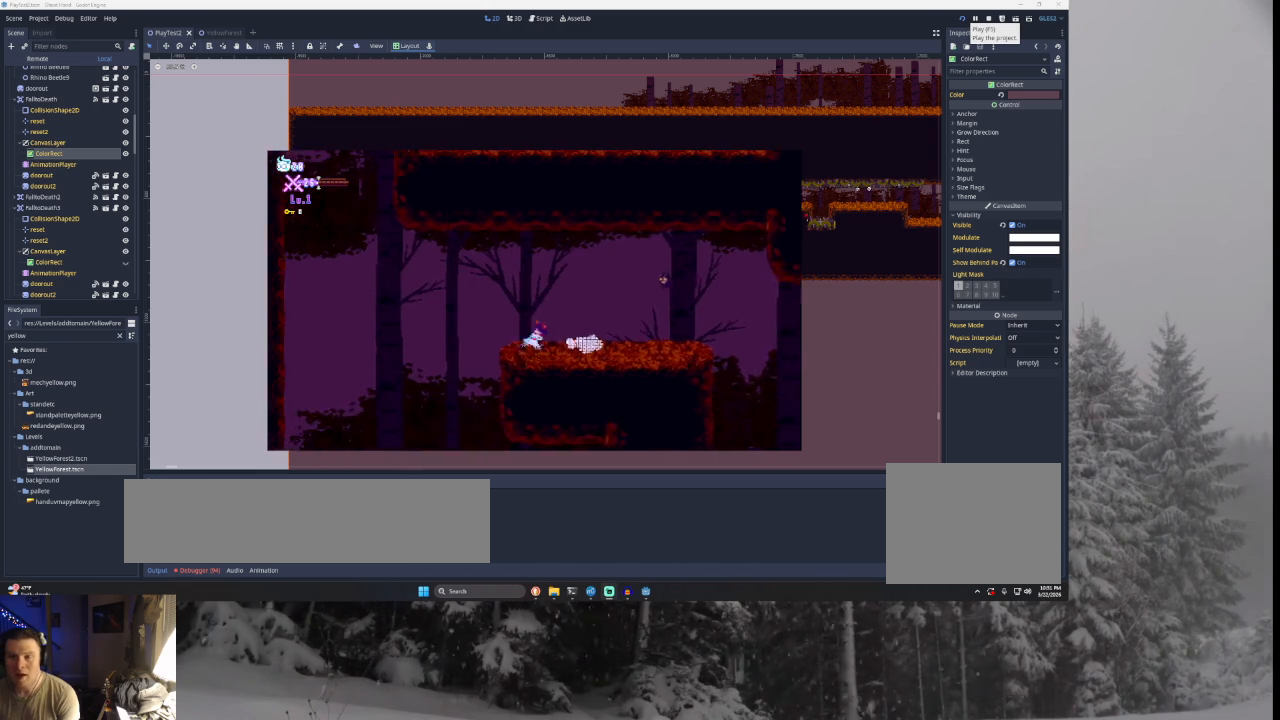
{"buttons": ["TRIANGLE"], "left_stick": "left", "right_stick": "center", "events": [[133, "TRIANGLE", "down"]]}
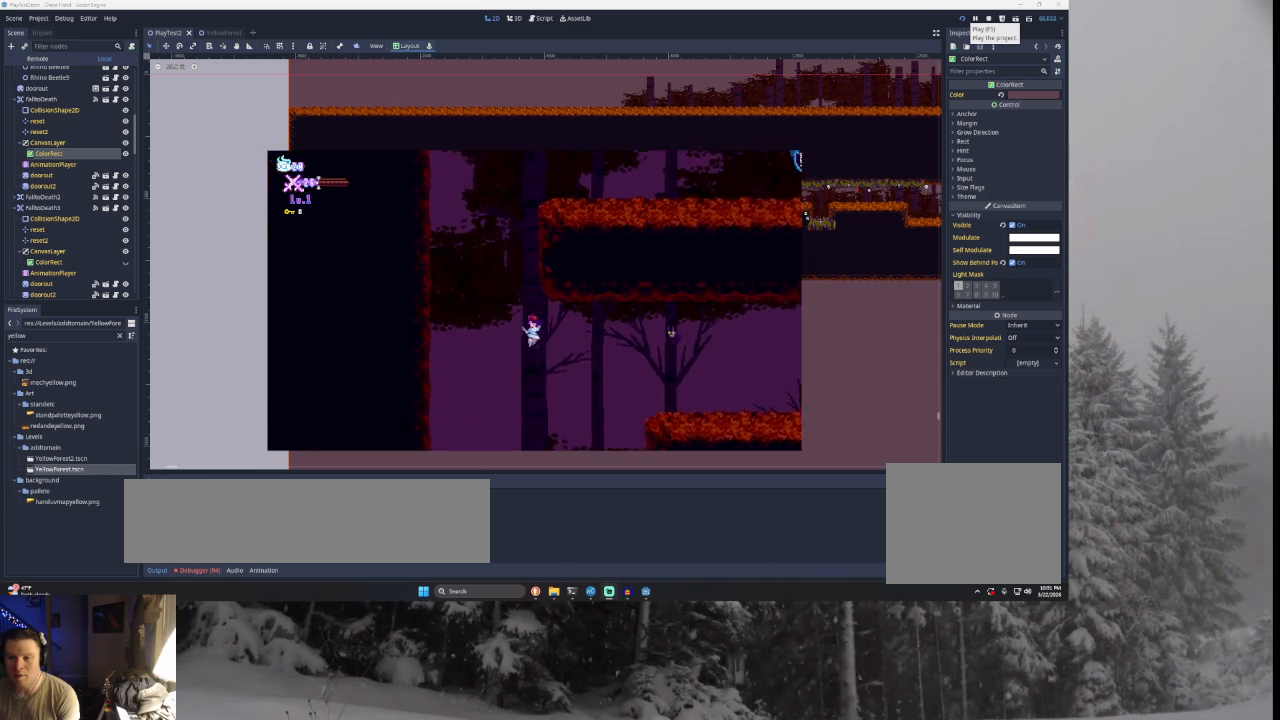
{"buttons": [], "left_stick": "left", "right_stick": "center", "events": [[33, "TRIANGLE", "up"], [300, "TRIANGLE", "down"], [500, "TRIANGLE", "up"]]}
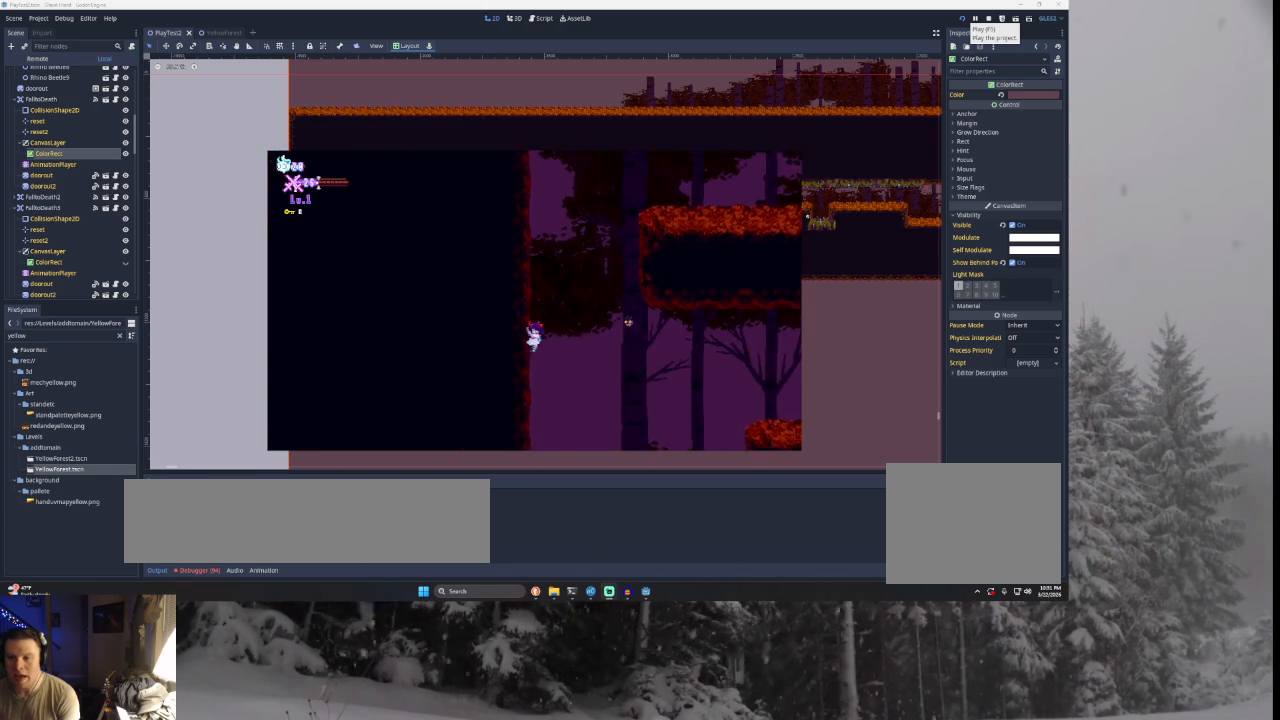
{"buttons": [], "left_stick": "center", "right_stick": "center", "events": [[67, "left_stick", "center"], [100, "TRIANGLE", "down"], [467, "TRIANGLE", "up"]]}
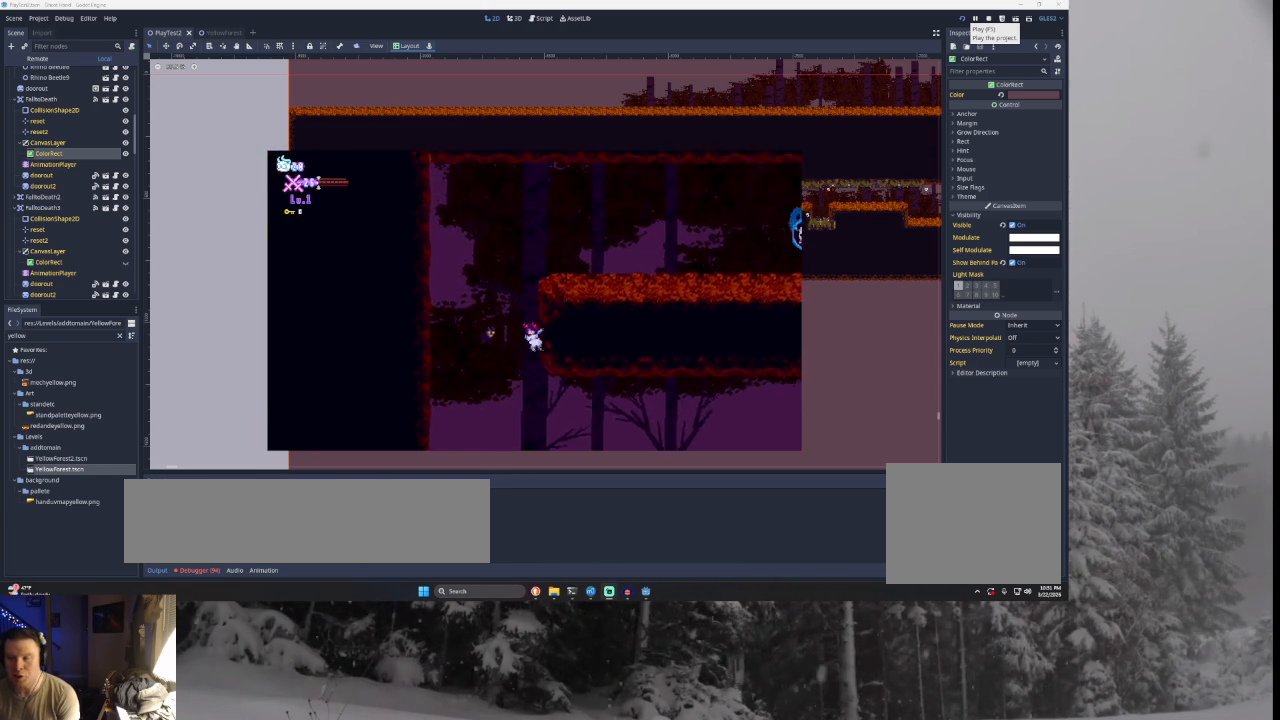
{"buttons": ["TRIANGLE"], "left_stick": "center", "right_stick": "center", "events": [[33, "TRIANGLE", "down"], [367, "TRIANGLE", "up"], [467, "TRIANGLE", "down"]]}
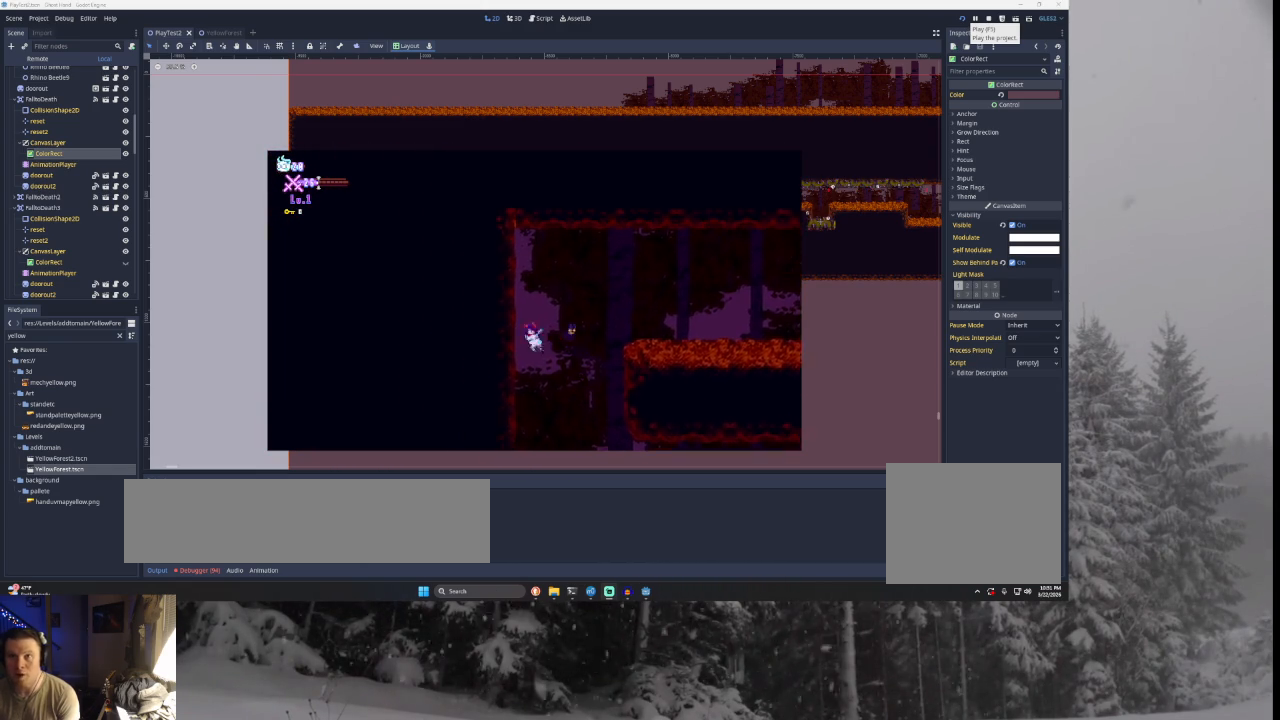
{"buttons": [], "left_stick": "right", "right_stick": "center", "events": [[33, "left_stick", "right"], [467, "TRIANGLE", "up"]]}
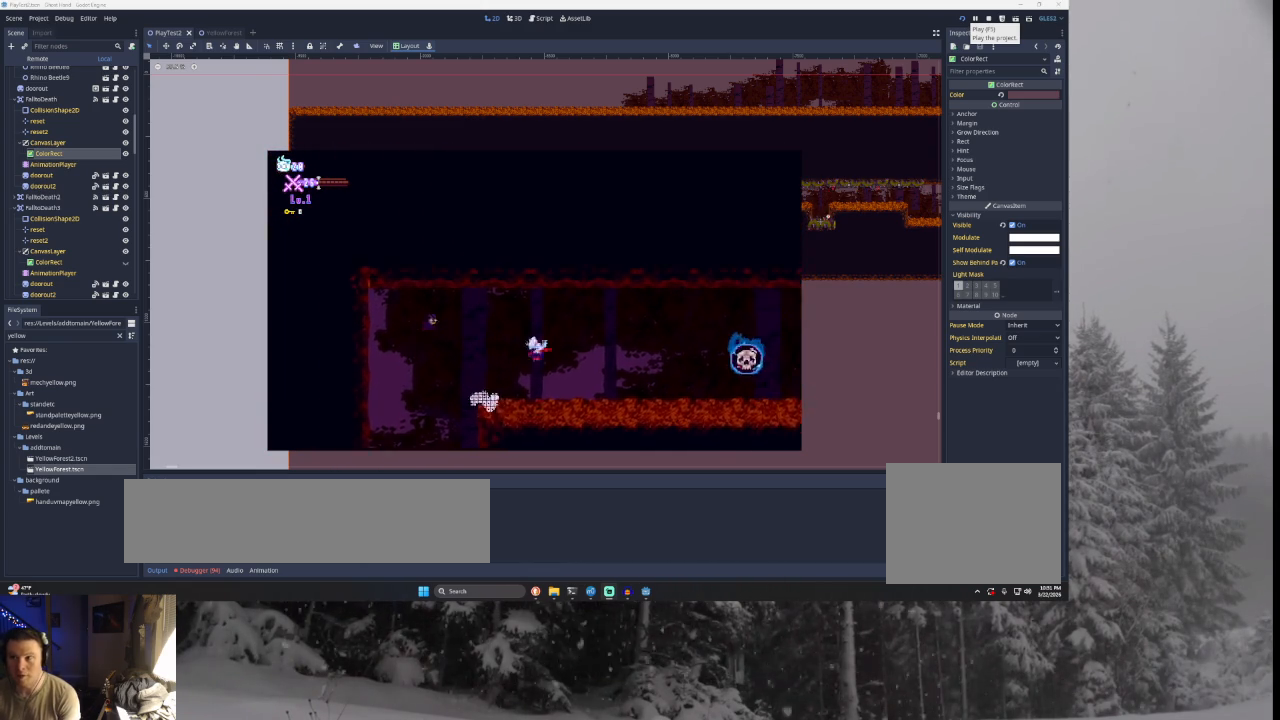
{"buttons": [], "left_stick": "center", "right_stick": "center", "events": [[467, "left_stick", "center"]]}
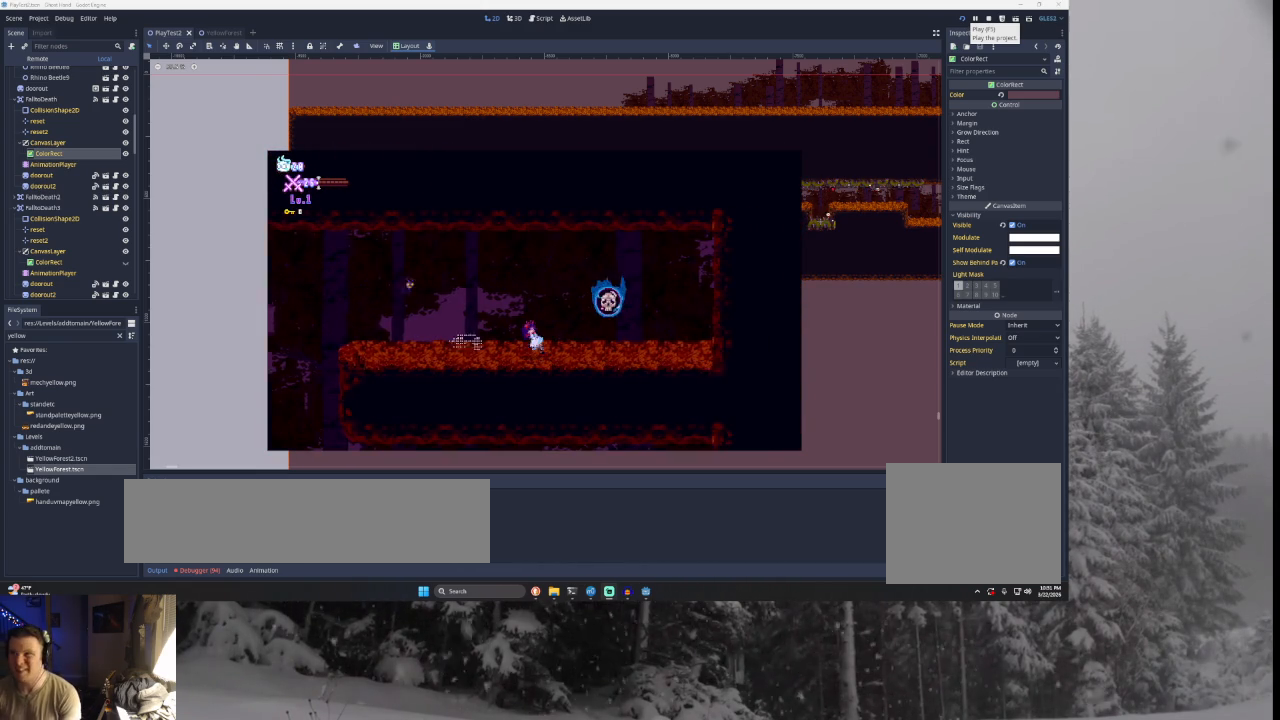
{"buttons": [], "left_stick": "center", "right_stick": "center", "events": []}
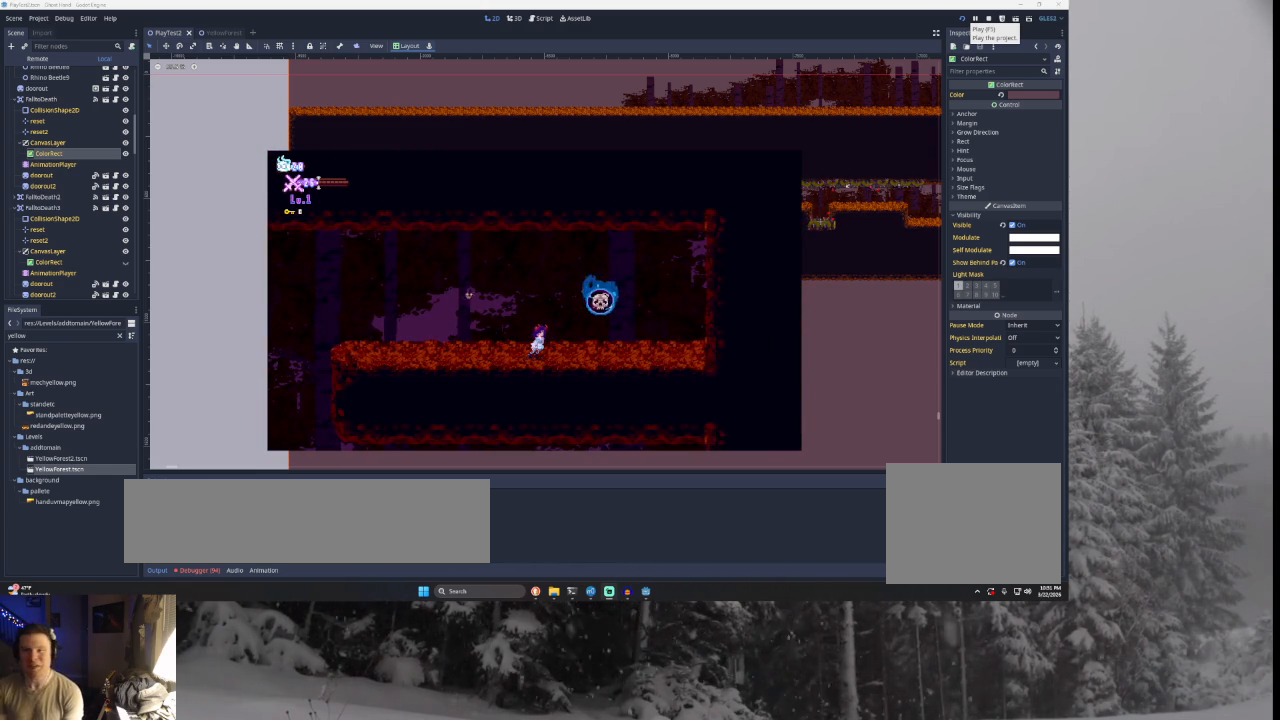
{"buttons": [], "left_stick": "center", "right_stick": "center", "events": []}
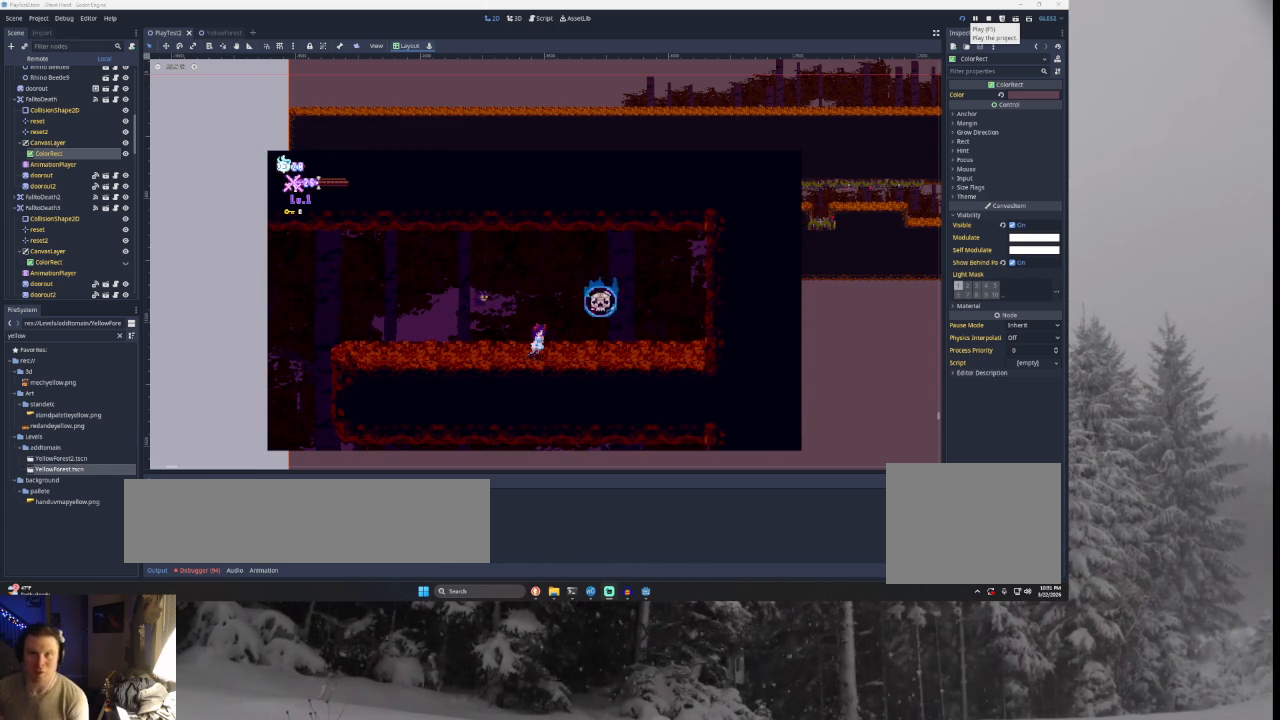
{"buttons": [], "left_stick": "center", "right_stick": "center", "events": []}
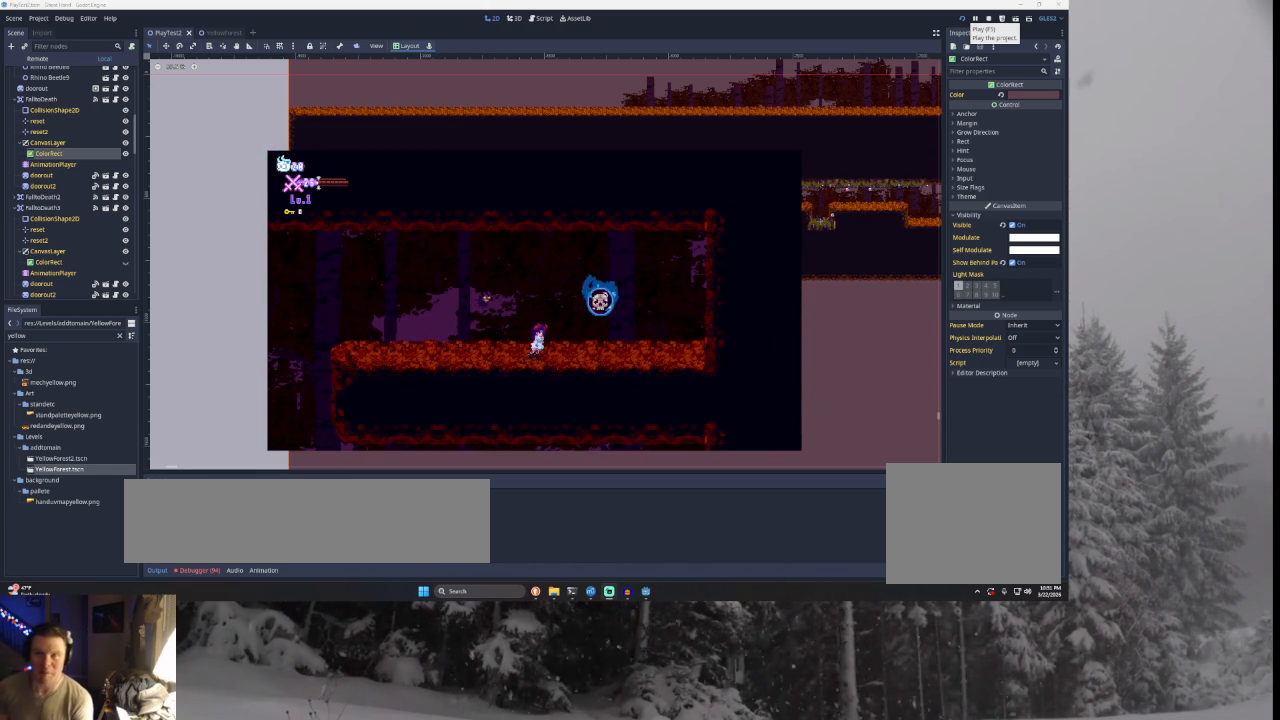
{"buttons": [], "left_stick": "center", "right_stick": "center", "events": []}
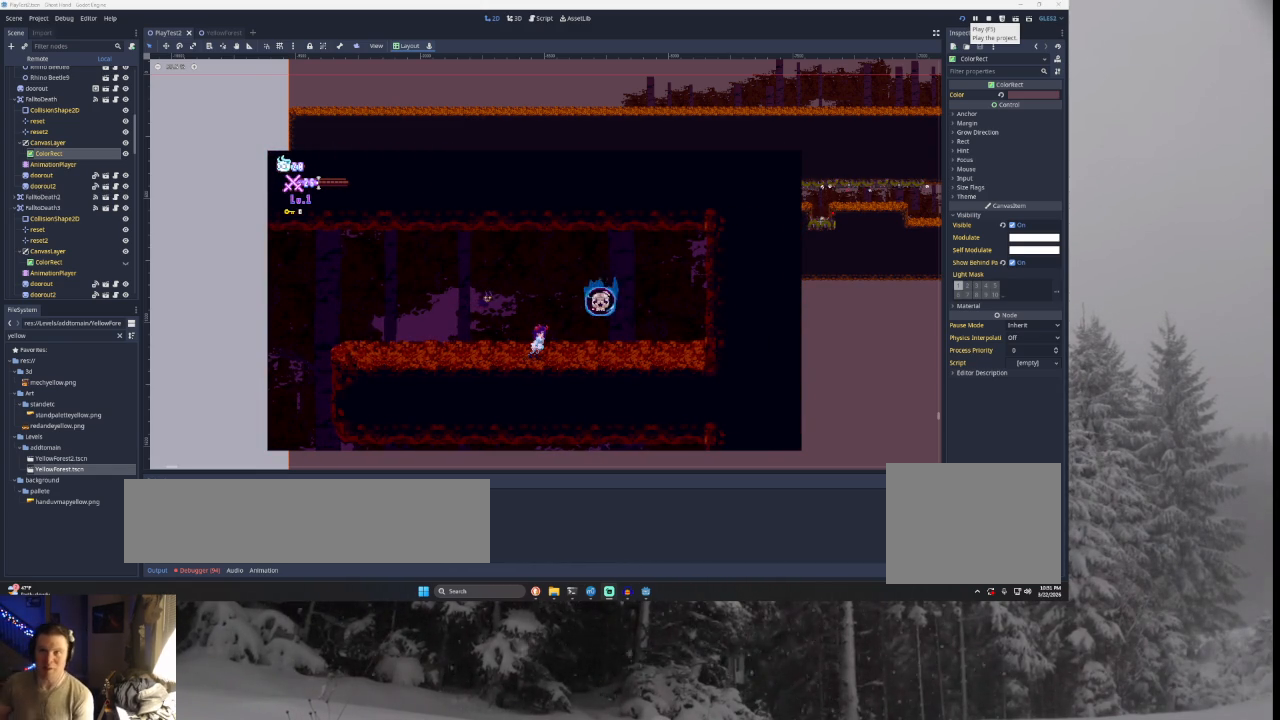
{"buttons": [], "left_stick": "center", "right_stick": "center", "events": []}
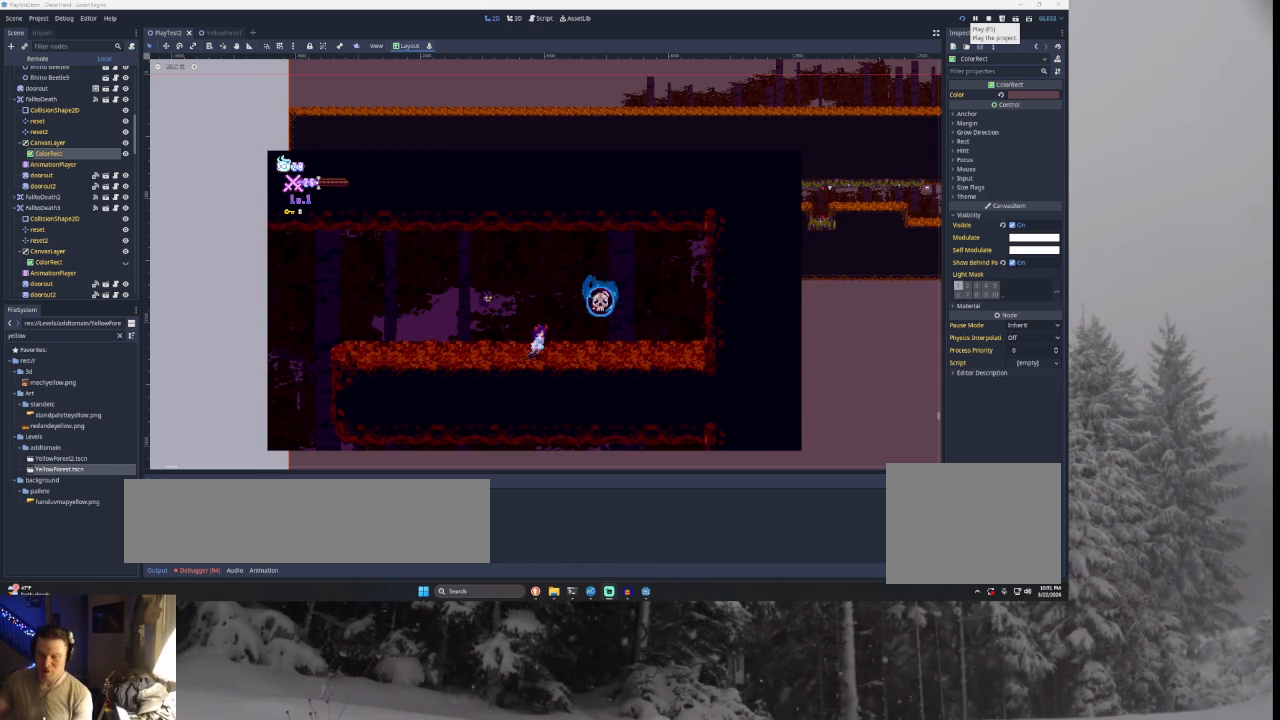
{"buttons": [], "left_stick": "center", "right_stick": "center", "events": []}
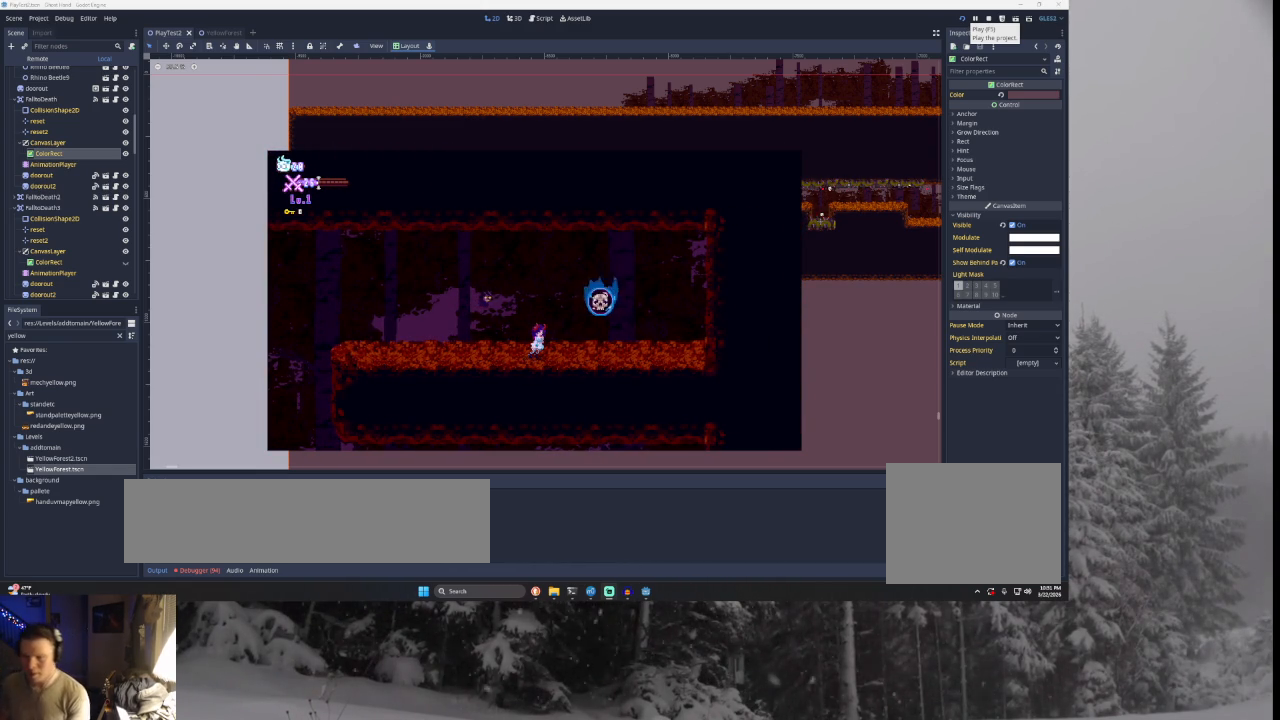
{"buttons": ["TRIANGLE"], "left_stick": "right", "right_stick": "center", "events": [[500, "TRIANGLE", "down"], [500, "left_stick", "right"]]}
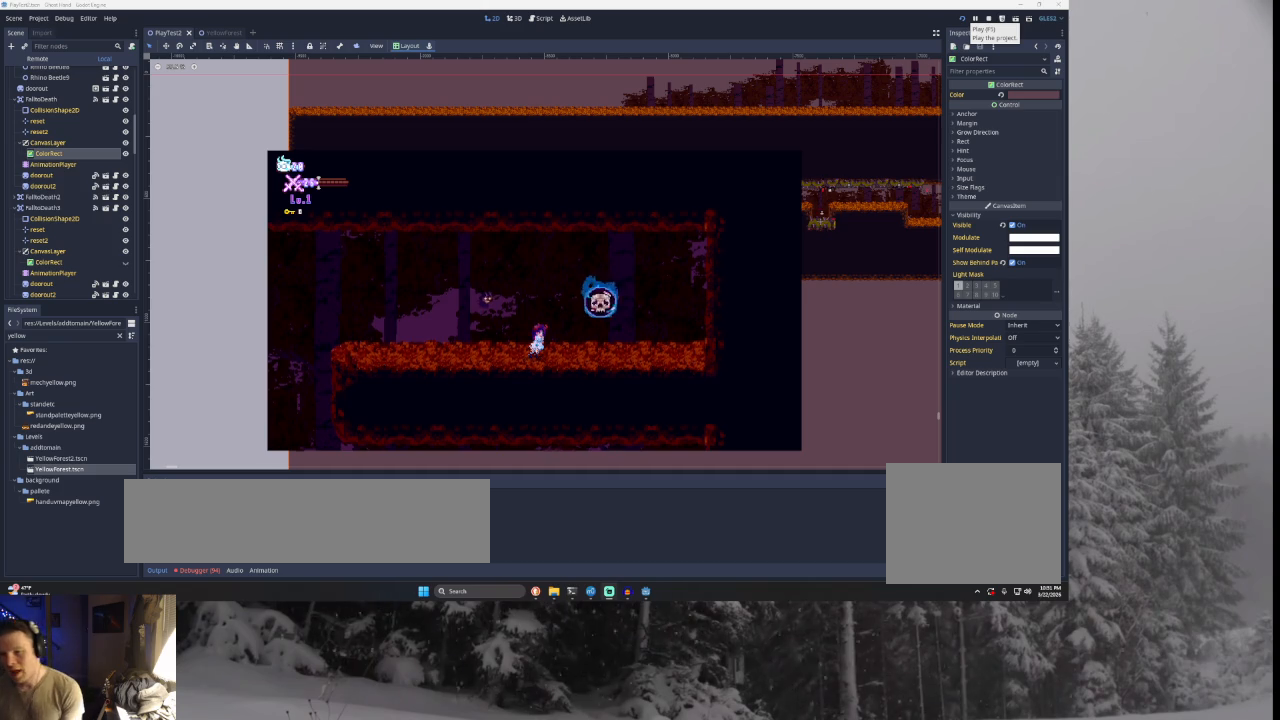
{"buttons": [], "left_stick": "right", "right_stick": "center", "events": [[67, "SQUARE", "down"], [300, "left_stick", "left"], [333, "SQUARE", "up"], [400, "TRIANGLE", "up"], [500, "left_stick", "right"]]}